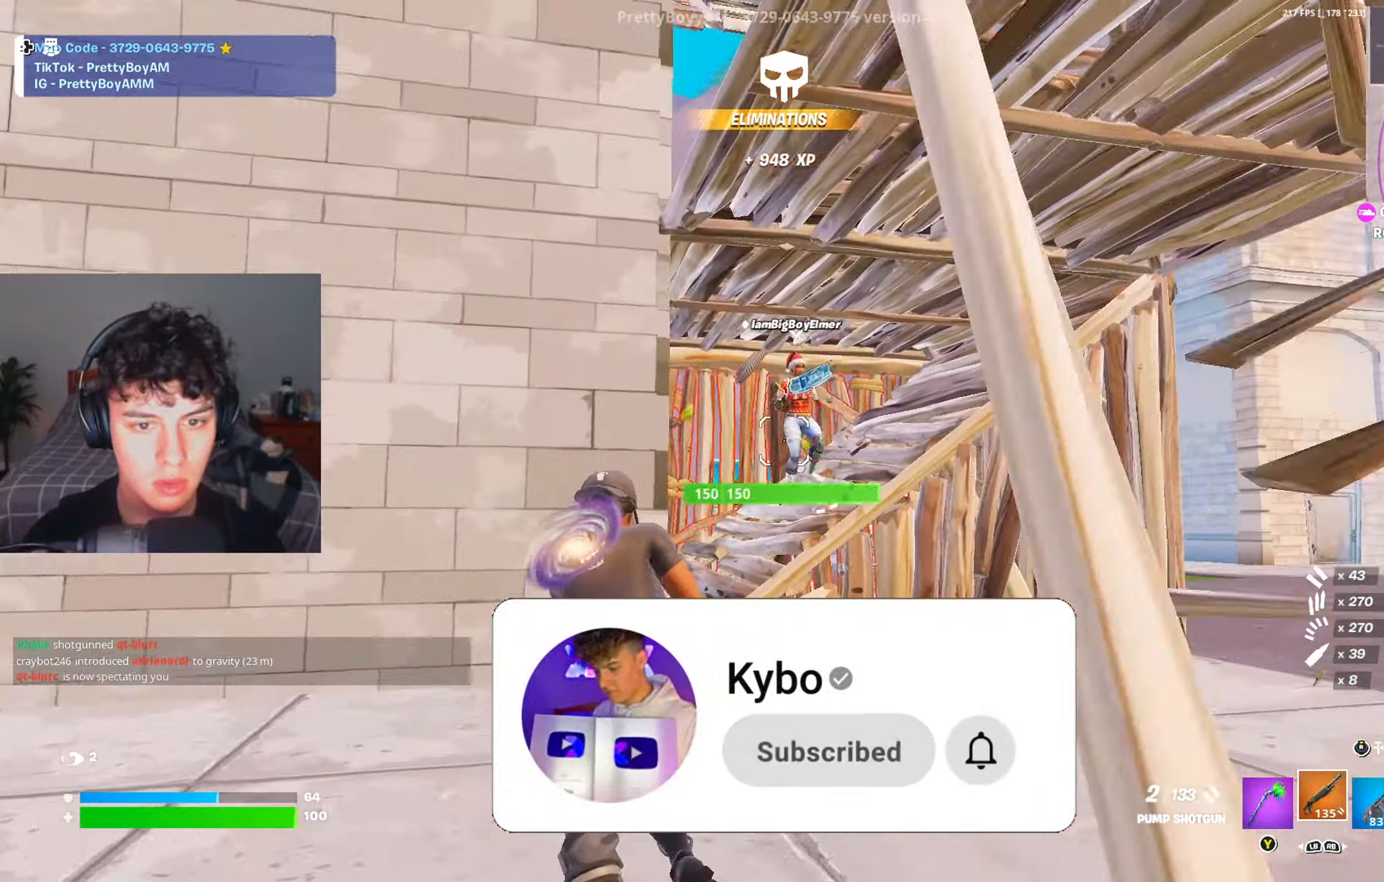
Gameplay with a controller (Xbox layout); each line is a JSON object with the inputs held at the frame after it. "events" lists button and stick changes between this image and that frame as [ms after this image, input, new state], when the widget could be followed in between.
{"buttons": ["R2", "R3"], "left_stick": "left", "right_stick": "center", "events": [[67, "R2", "down"], [134, "left_stick", "left"], [167, "R3", "down"], [217, "R3", "up"], [217, "right_stick", "down"], [351, "right_stick", "right"], [434, "right_stick", "center"], [484, "R3", "down"]]}
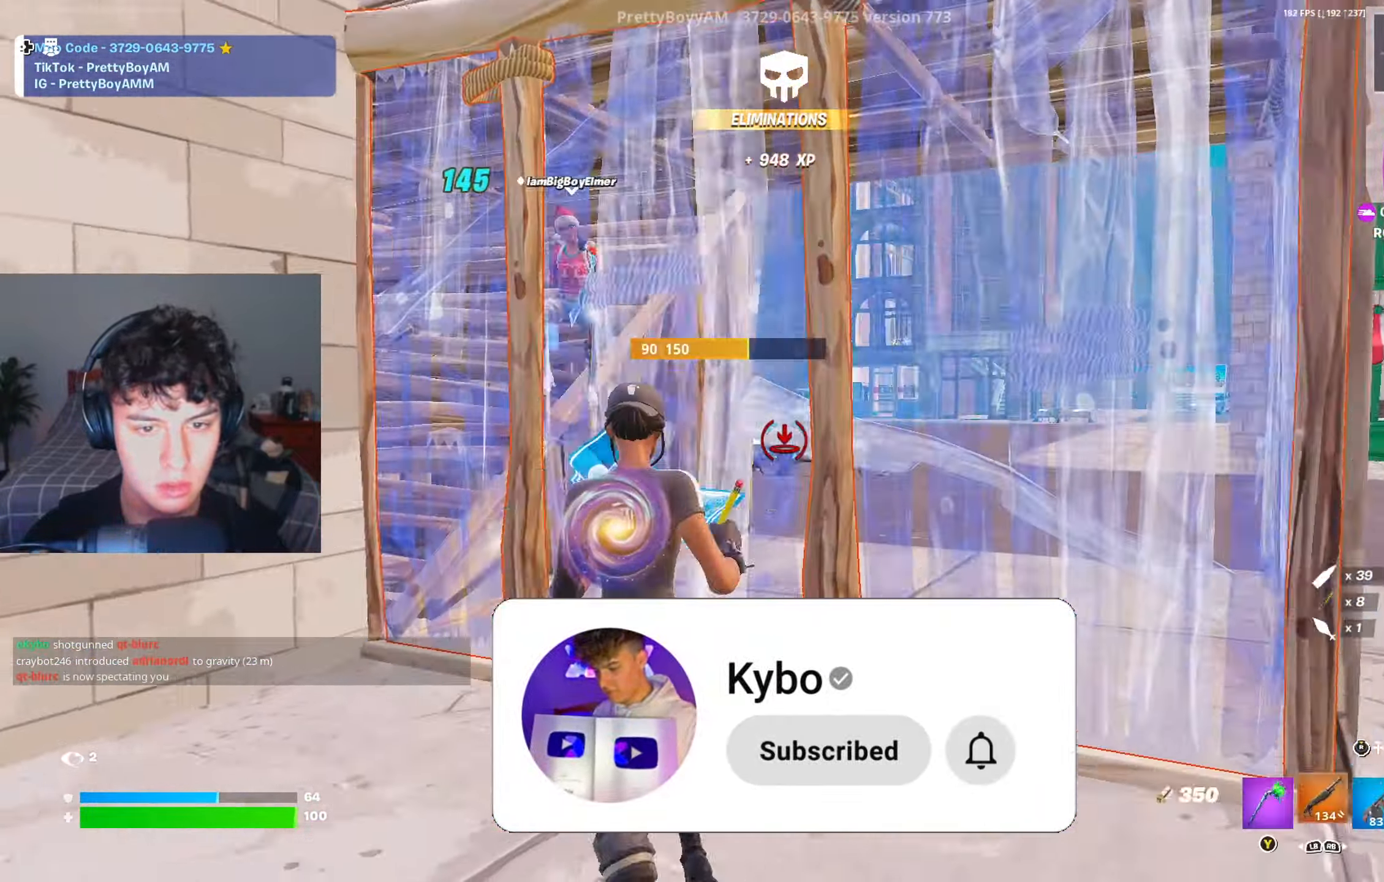
{"buttons": [], "left_stick": "down-right", "right_stick": "down-right", "events": [[66, "R3", "up"], [100, "R2", "up"], [217, "R1", "down"], [250, "left_stick", "up"], [300, "R1", "up"], [317, "left_stick", "right"], [383, "A", "down"], [467, "left_stick", "down-right"], [483, "A", "up"], [483, "right_stick", "down-right"]]}
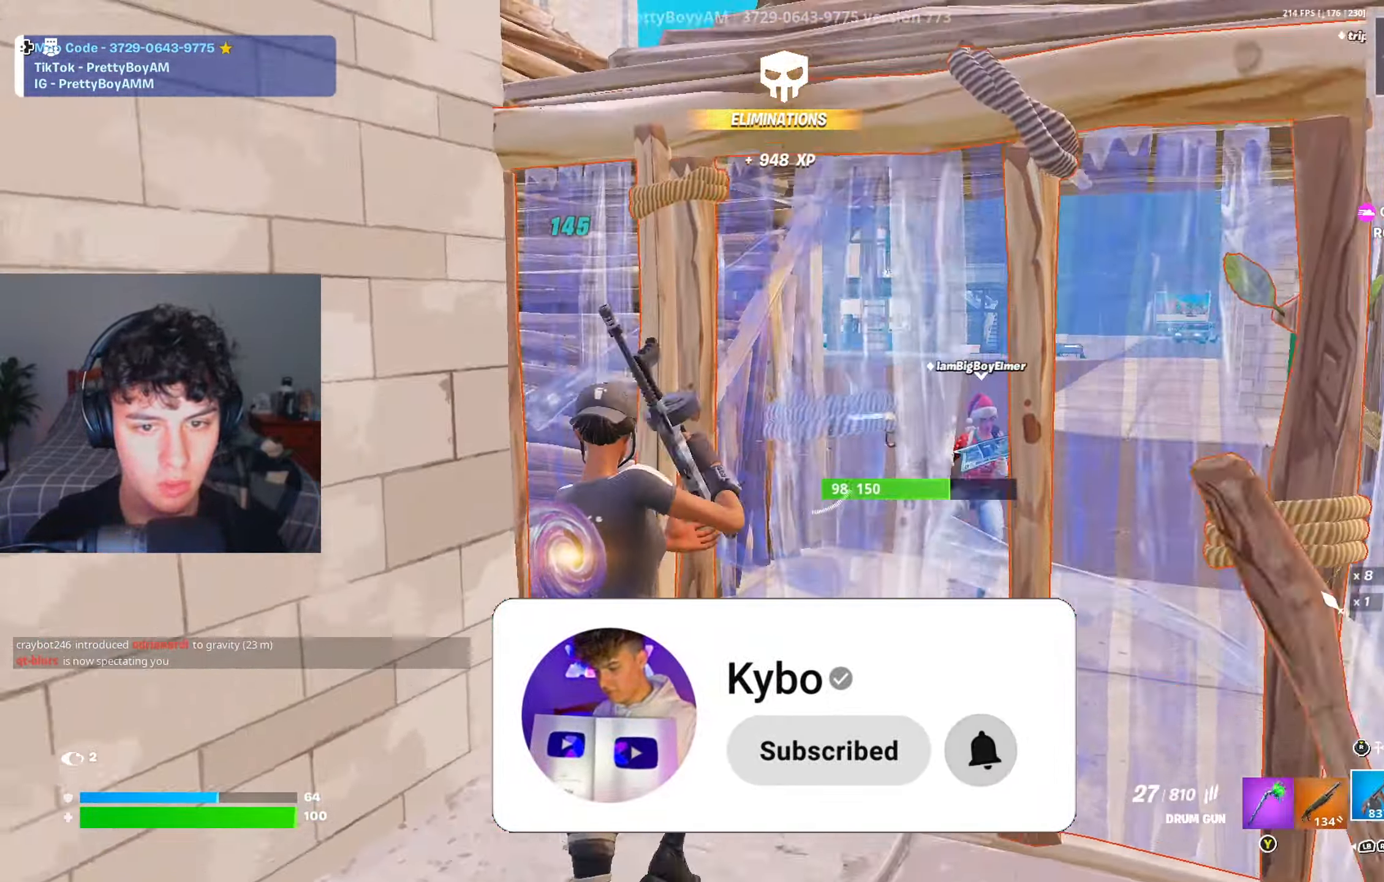
{"buttons": ["R2"], "left_stick": "up", "right_stick": "up", "events": [[100, "left_stick", "right"], [184, "R2", "down"], [217, "right_stick", "center"], [351, "right_stick", "up"], [484, "left_stick", "up"]]}
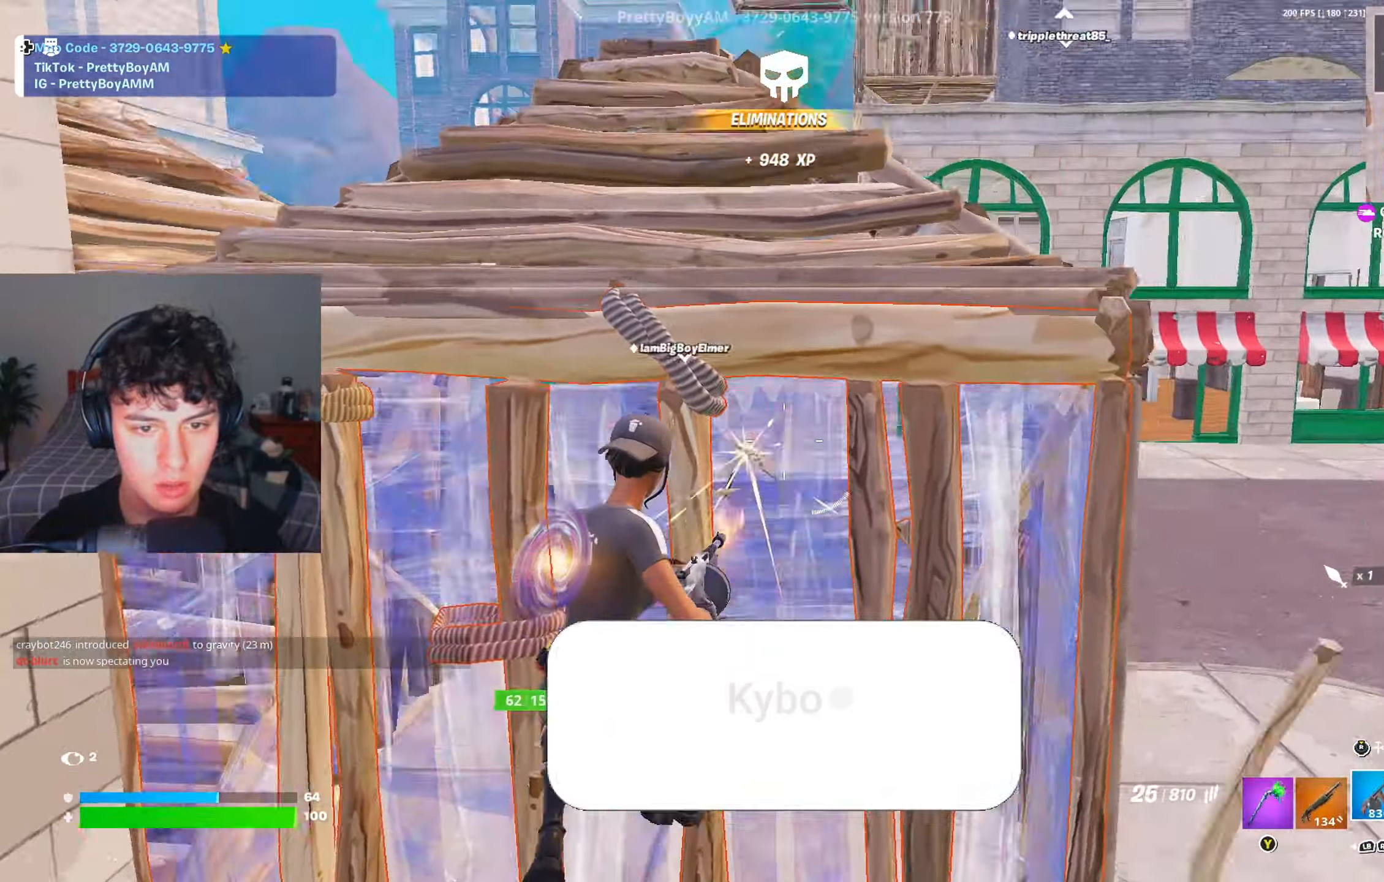
{"buttons": ["R2"], "left_stick": "up", "right_stick": "center", "events": [[33, "right_stick", "up-left"], [166, "right_stick", "center"]]}
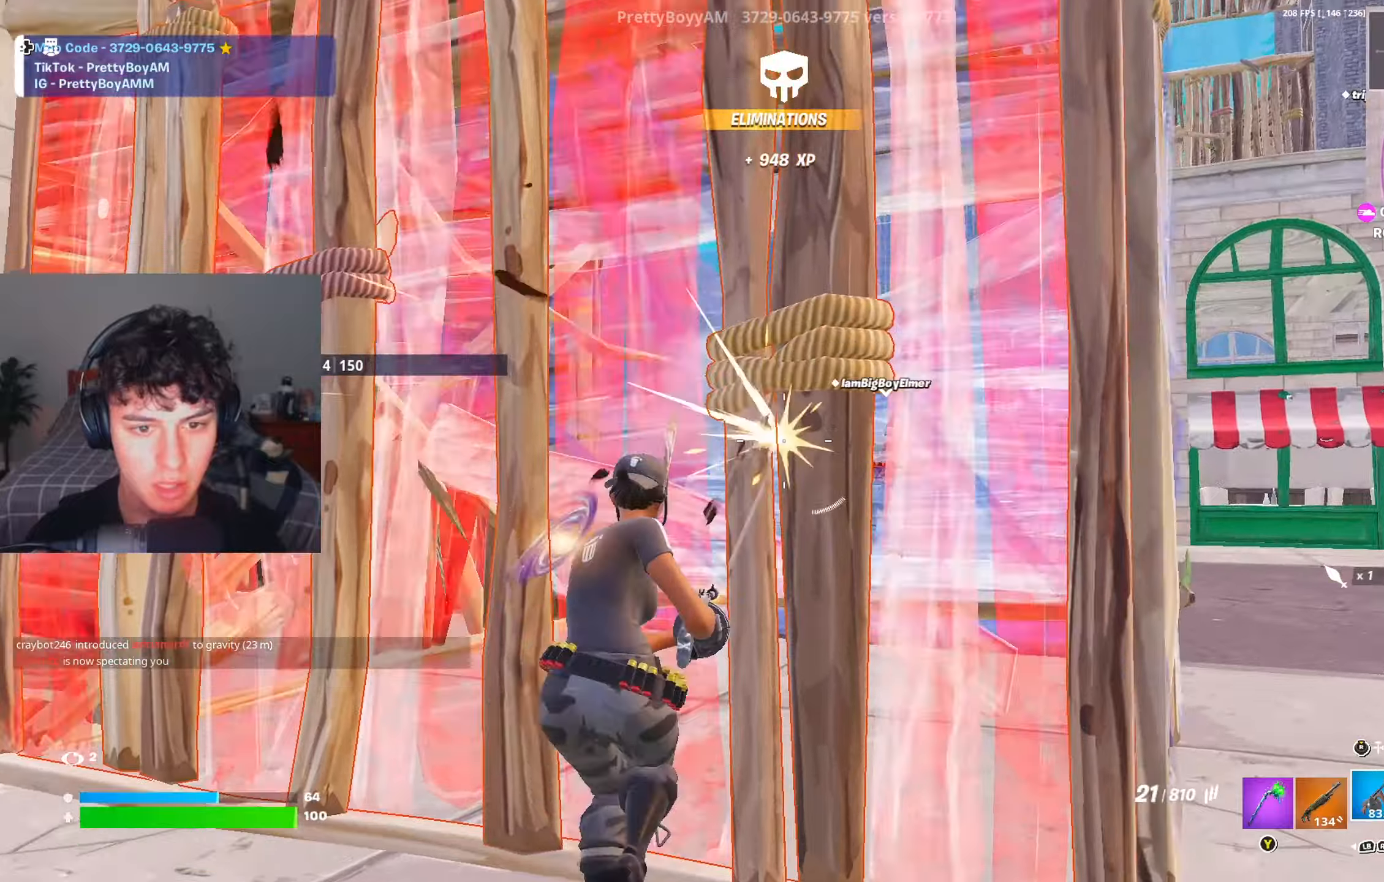
{"buttons": ["R2"], "left_stick": "up-left", "right_stick": "center", "events": [[351, "left_stick", "up-left"], [401, "right_stick", "up-right"], [501, "right_stick", "center"]]}
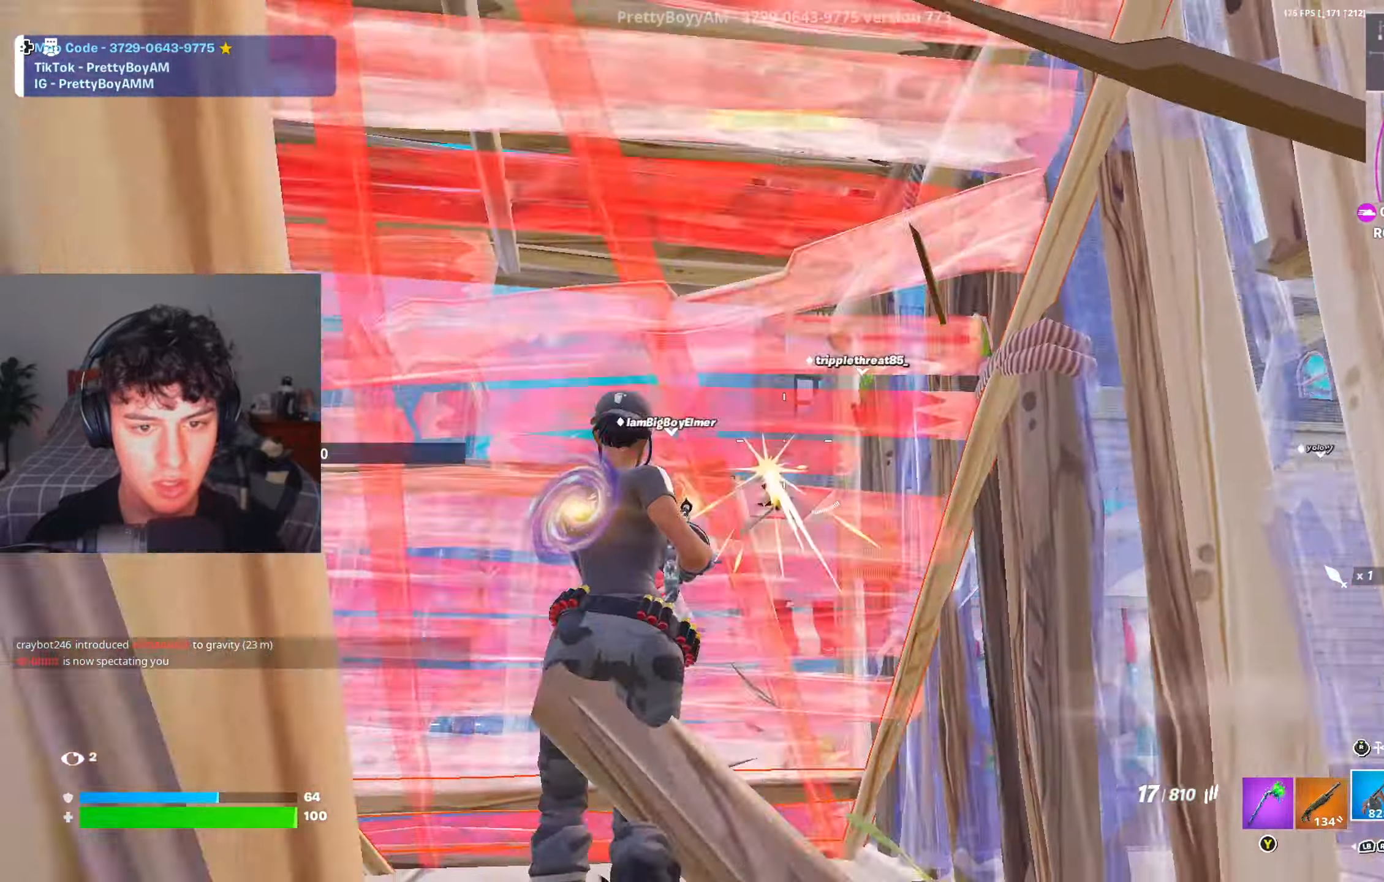
{"buttons": ["R2"], "left_stick": "up", "right_stick": "up", "events": [[383, "right_stick", "up-left"], [433, "left_stick", "up"], [433, "right_stick", "up"]]}
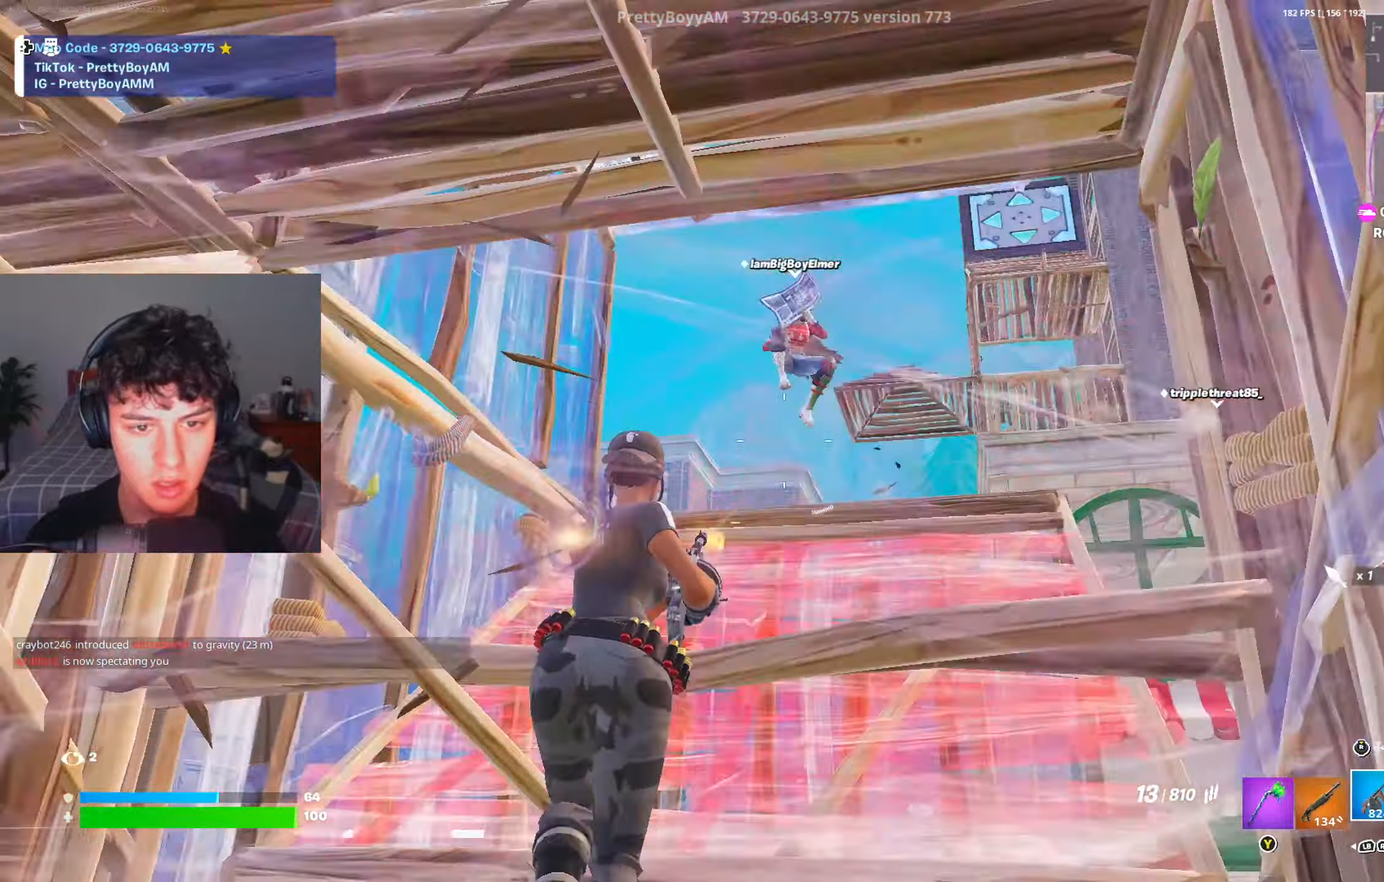
{"buttons": ["R2"], "left_stick": "up-right", "right_stick": "center", "events": [[134, "right_stick", "center"], [184, "right_stick", "down-right"], [250, "right_stick", "center"], [300, "right_stick", "up"], [384, "right_stick", "center"], [434, "left_stick", "up-right"]]}
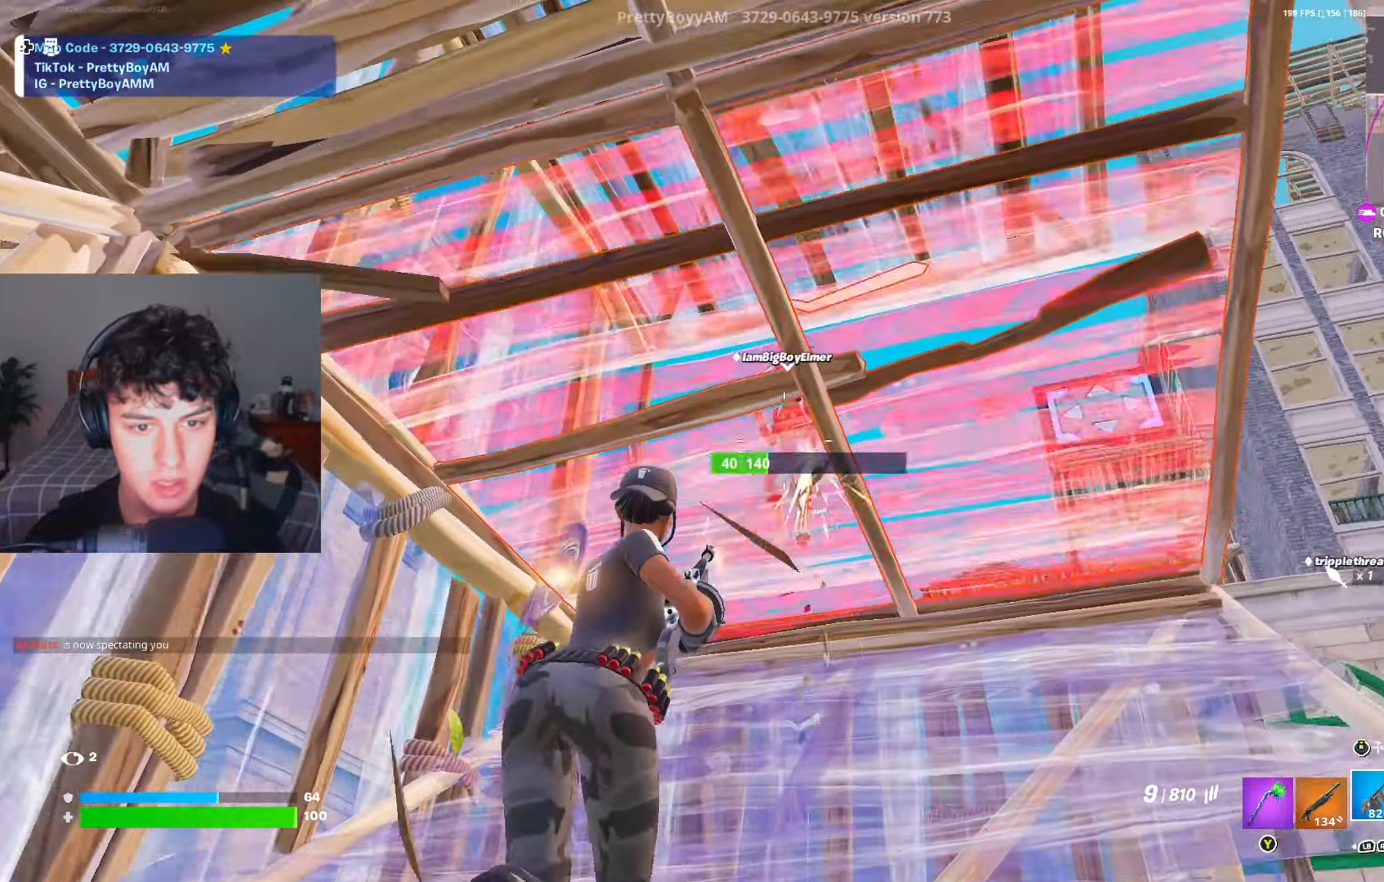
{"buttons": ["R2"], "left_stick": "up-right", "right_stick": "up-left", "events": [[133, "right_stick", "up-right"], [217, "right_stick", "center"], [267, "right_stick", "up-left"], [317, "left_stick", "up"], [350, "right_stick", "down-left"], [433, "left_stick", "up-right"], [483, "right_stick", "up-left"]]}
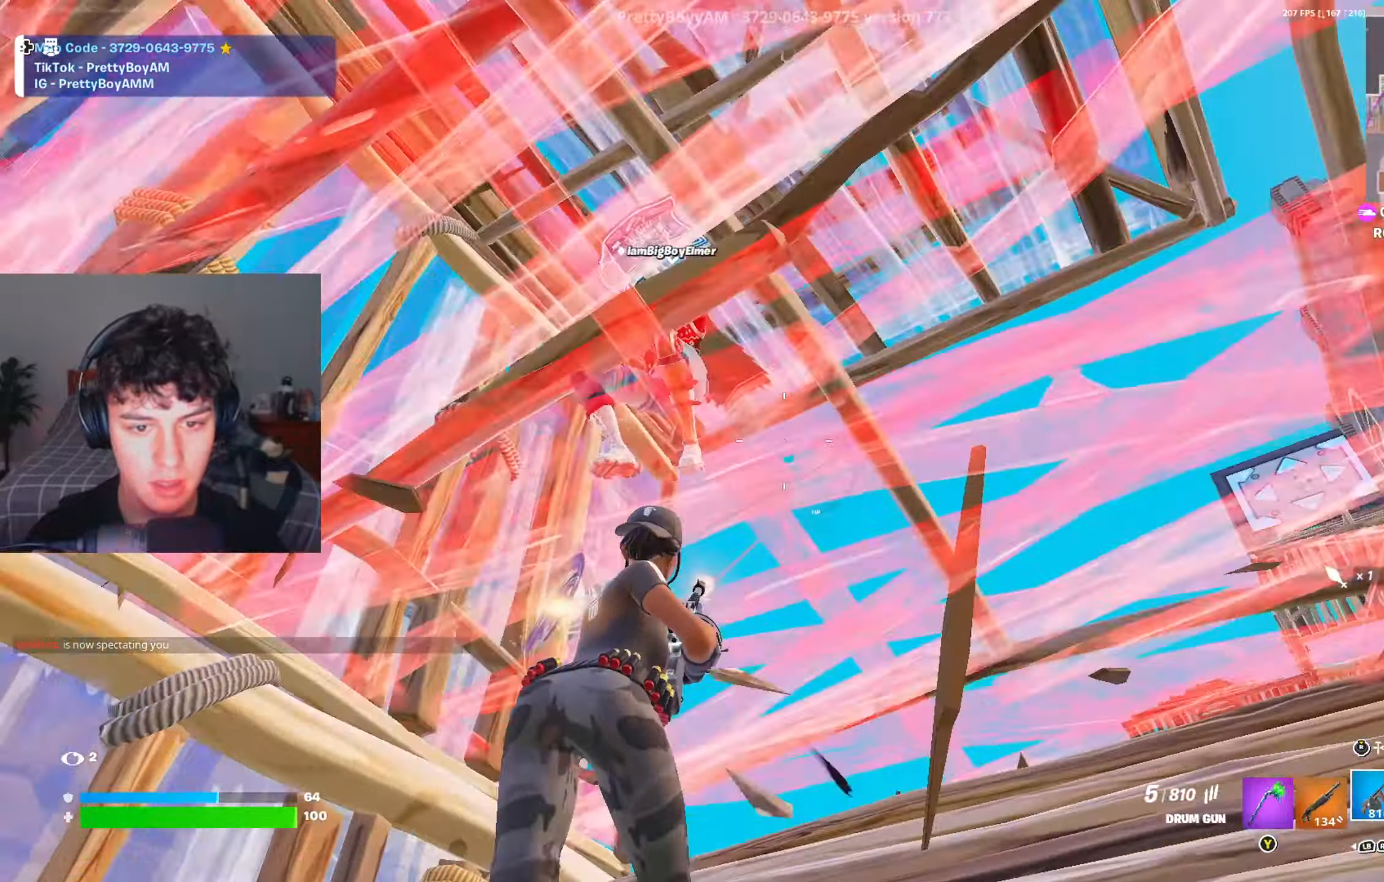
{"buttons": [], "left_stick": "down", "right_stick": "down-left", "events": [[50, "left_stick", "right"], [184, "right_stick", "down-left"], [217, "R2", "up"], [250, "left_stick", "down"], [317, "L1", "down"], [384, "L1", "up"]]}
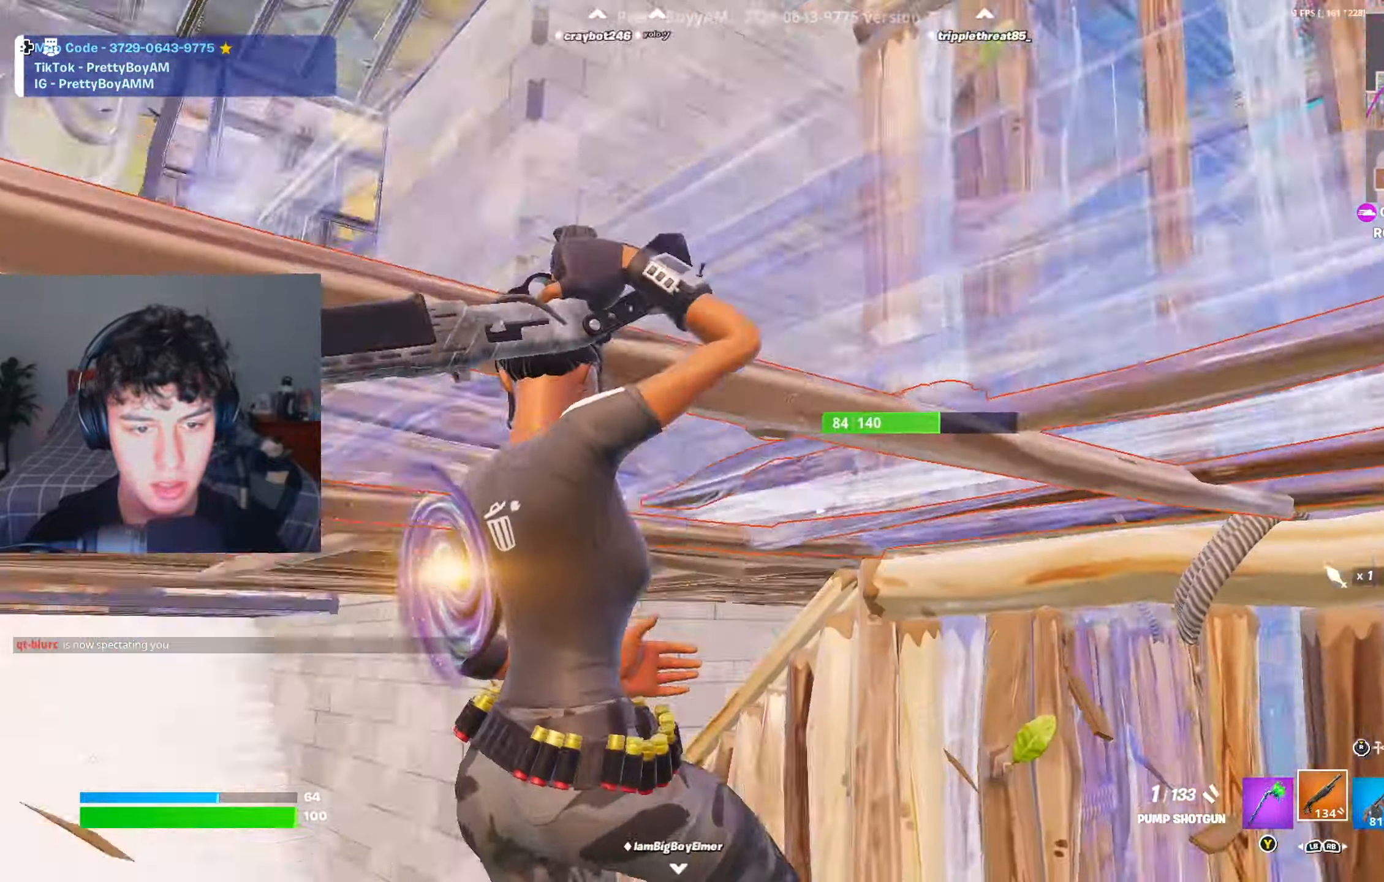
{"buttons": ["R2"], "left_stick": "right", "right_stick": "up-left", "events": [[66, "left_stick", "left"], [166, "right_stick", "center"], [183, "left_stick", "up"], [300, "right_stick", "right"], [317, "left_stick", "right"], [400, "right_stick", "down-left"], [483, "R2", "down"], [483, "right_stick", "up-left"]]}
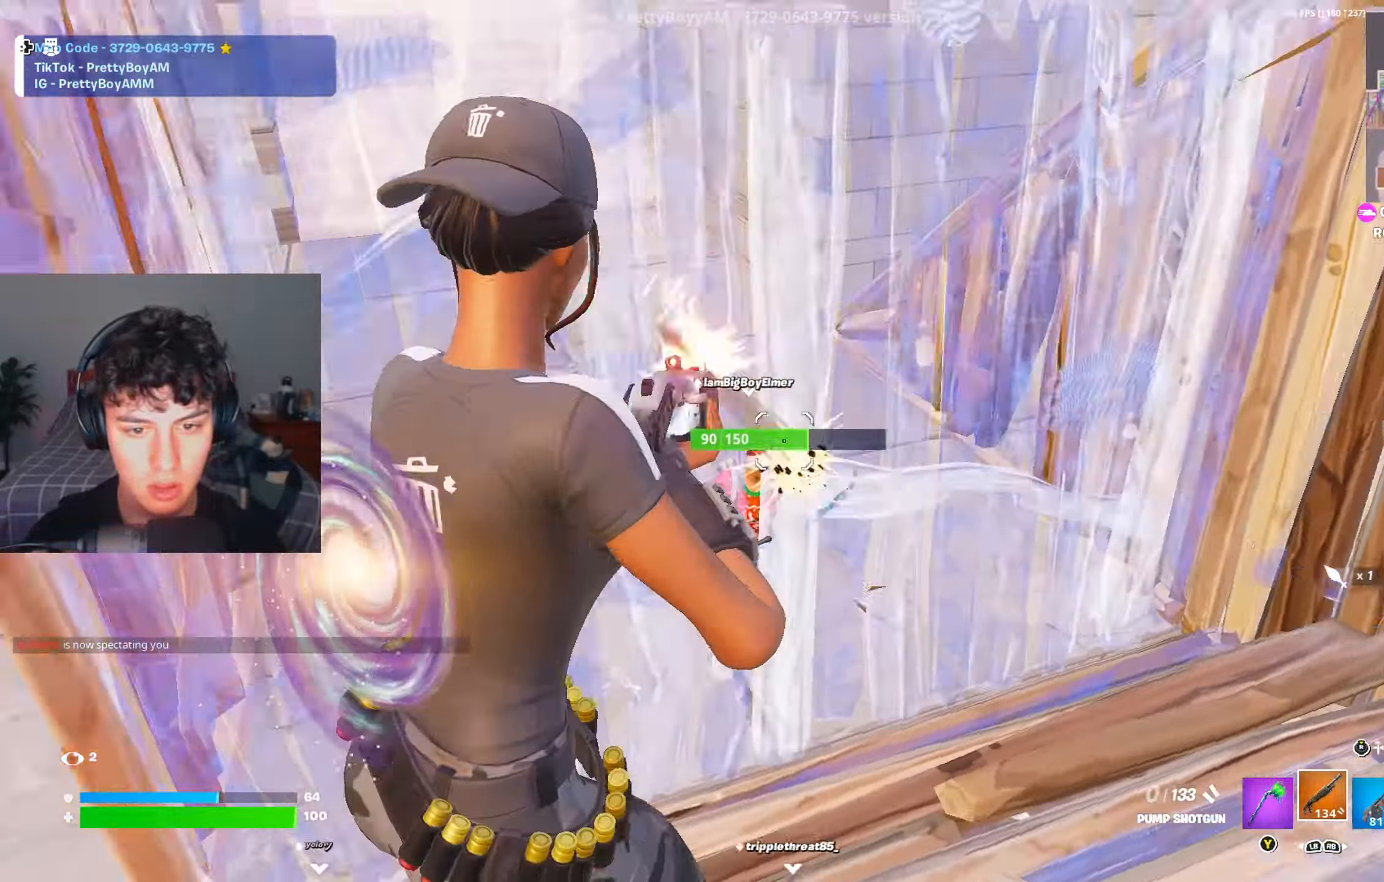
{"buttons": ["Y"], "left_stick": "up-left", "right_stick": "center", "events": [[84, "right_stick", "down-left"], [100, "left_stick", "up-right"], [117, "R2", "up"], [200, "R1", "down"], [284, "R1", "up"], [284, "right_stick", "center"], [451, "Y", "down"], [484, "left_stick", "up-left"]]}
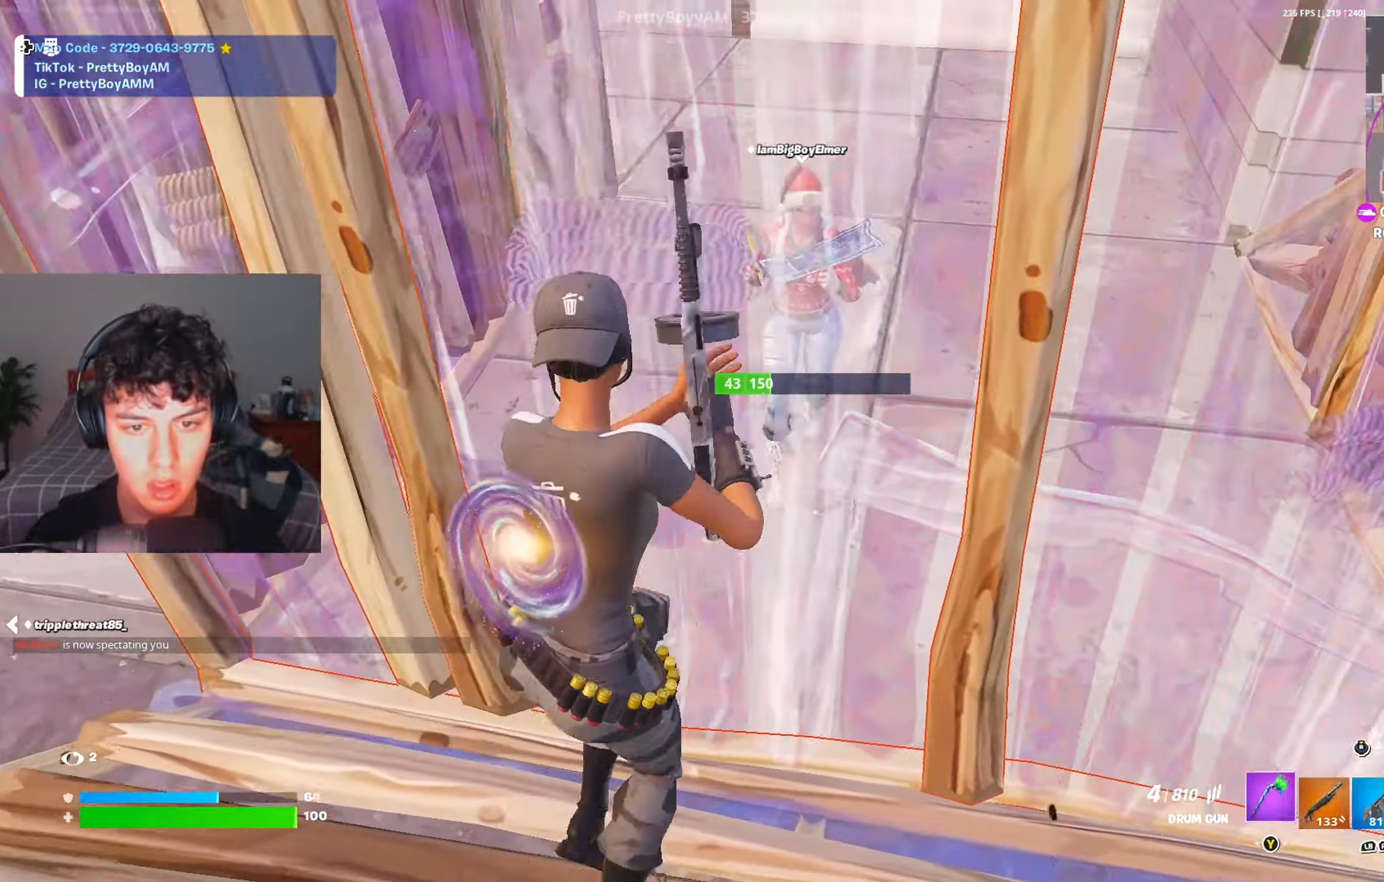
{"buttons": ["R2"], "left_stick": "up", "right_stick": "center", "events": [[33, "Y", "up"], [83, "left_stick", "left"], [200, "right_stick", "up-right"], [250, "R2", "down"], [333, "right_stick", "center"], [367, "left_stick", "up"]]}
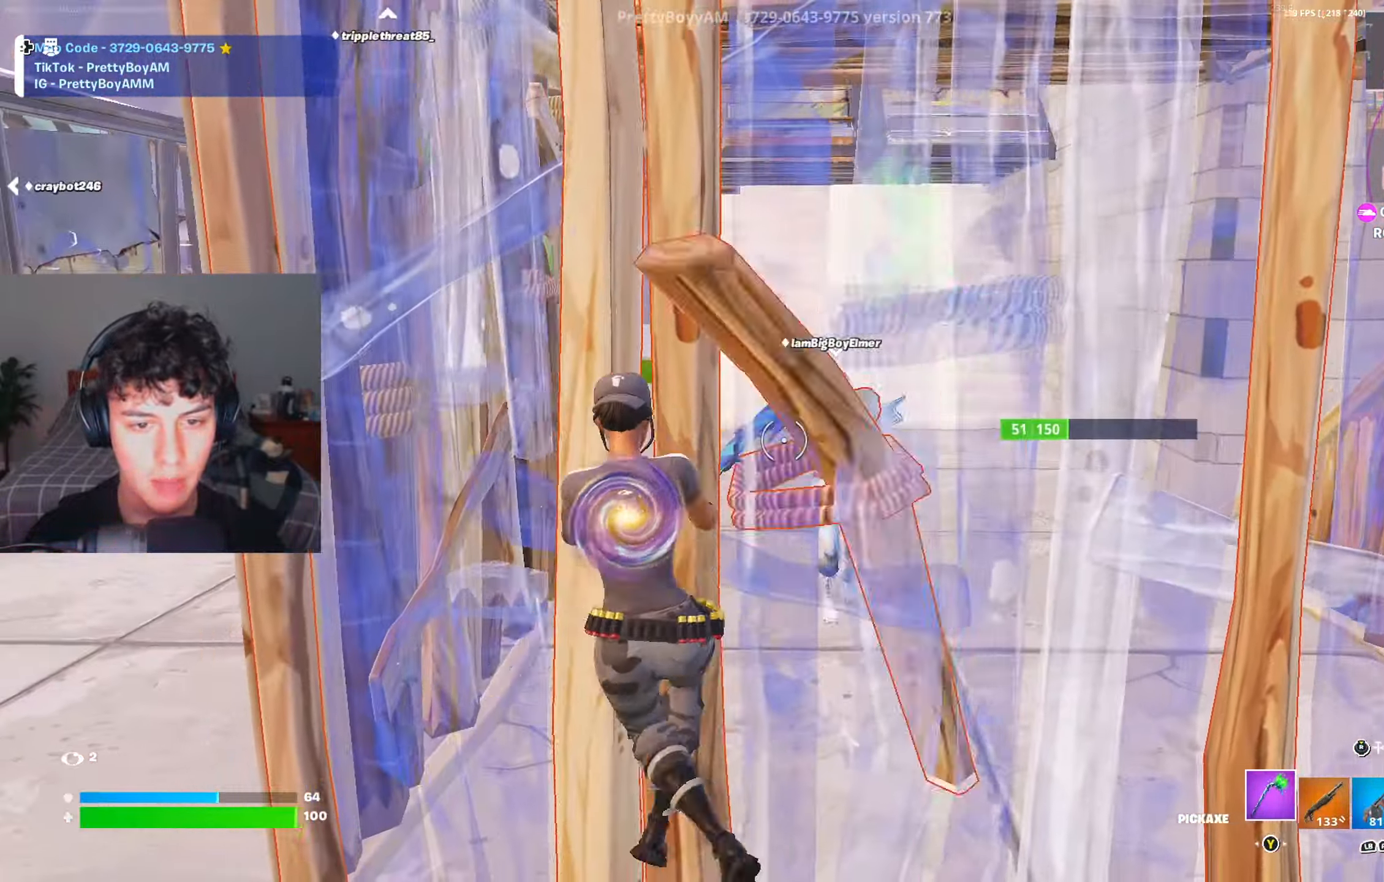
{"buttons": [], "left_stick": "up-right", "right_stick": "center", "events": [[84, "R3", "down"], [84, "left_stick", "up-right"], [167, "R3", "up"], [250, "R3", "down"], [367, "R2", "up"], [367, "R3", "up"]]}
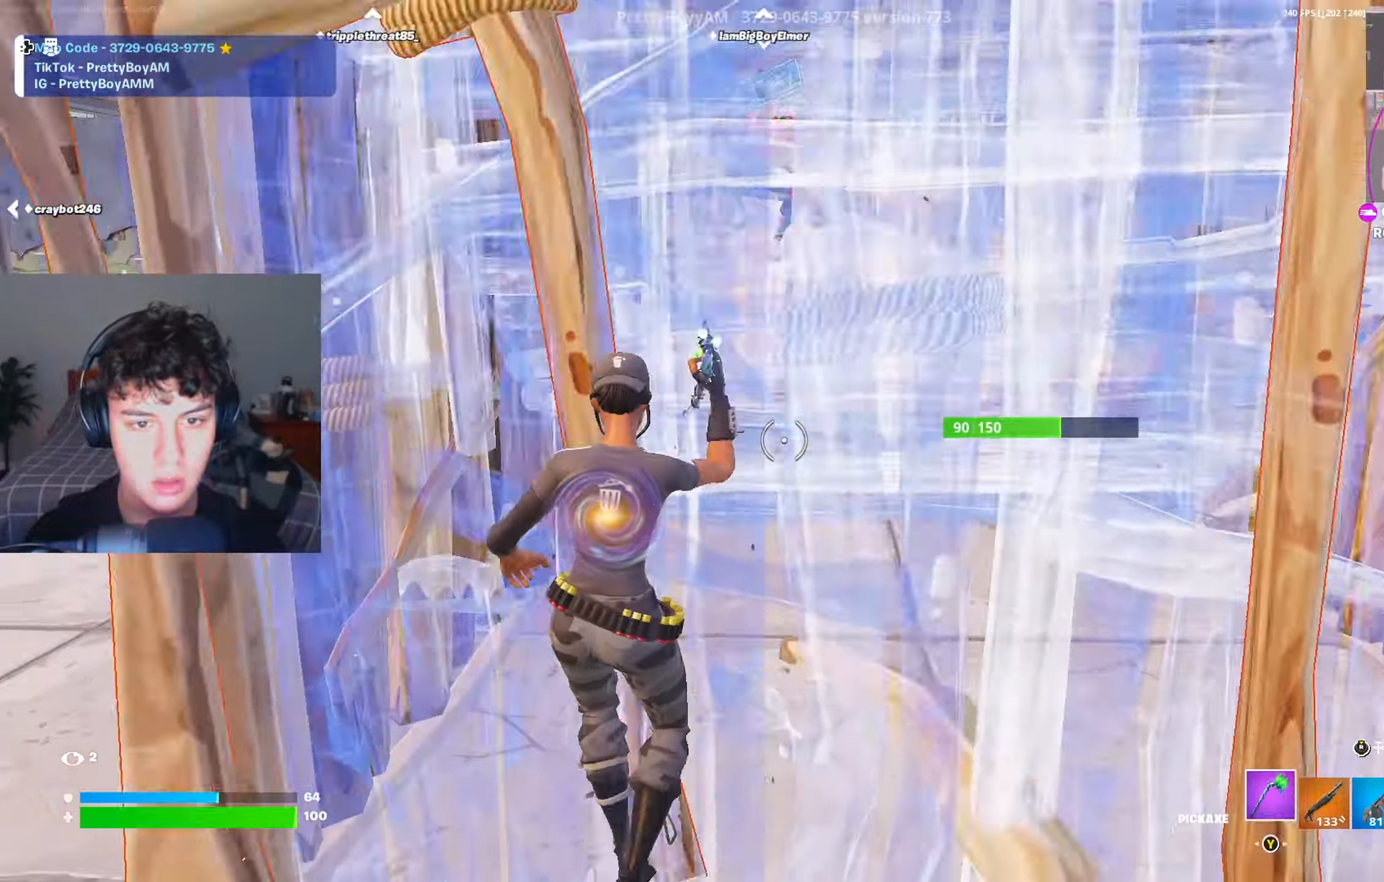
{"buttons": ["R2"], "left_stick": "left", "right_stick": "center", "events": [[166, "R2", "down"], [233, "left_stick", "up-left"], [333, "left_stick", "left"]]}
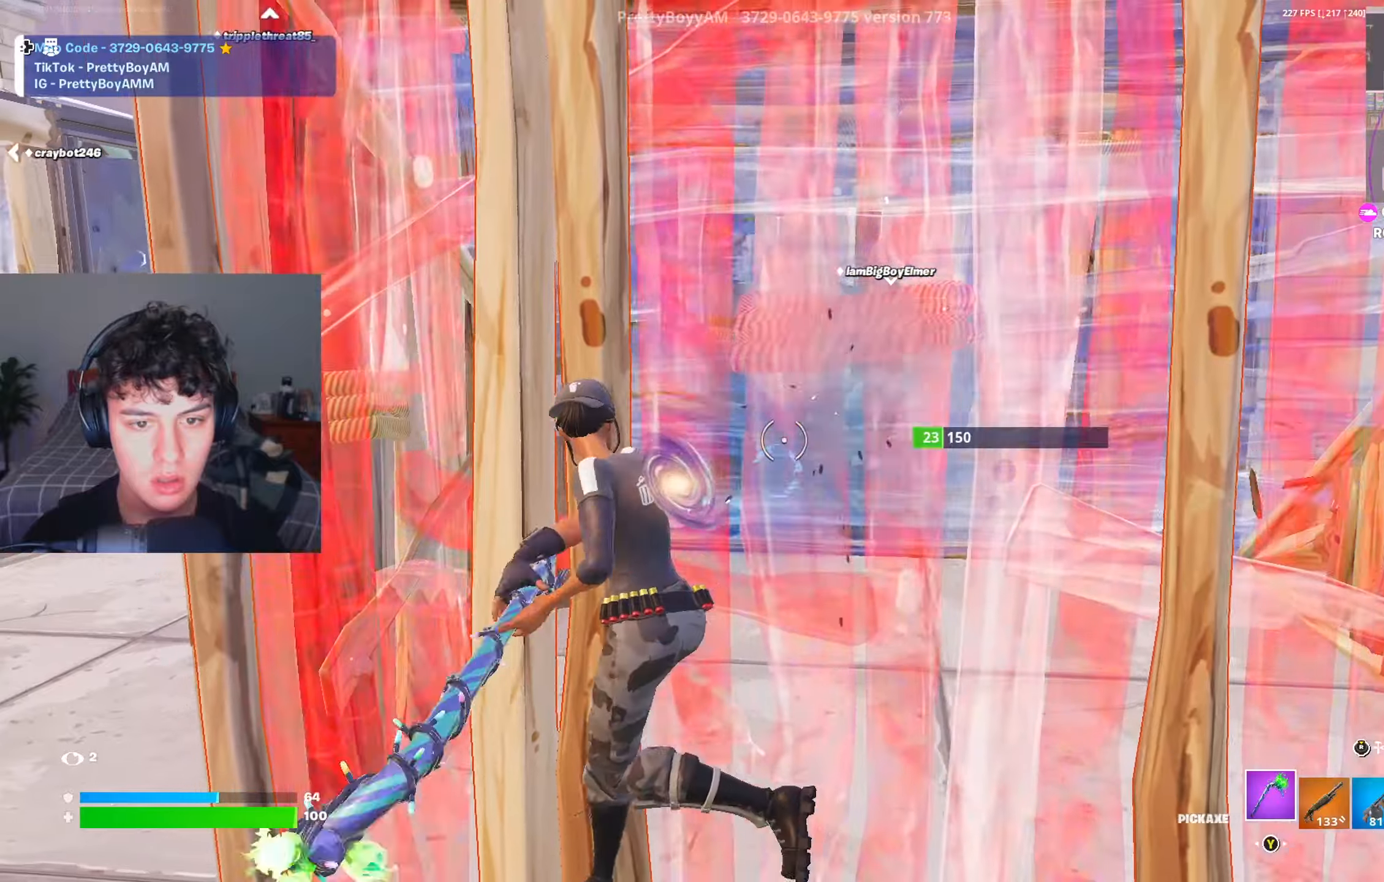
{"buttons": ["R2"], "left_stick": "up", "right_stick": "center", "events": [[134, "left_stick", "up"], [200, "left_stick", "up-right"], [267, "right_stick", "right"], [384, "right_stick", "center"], [434, "left_stick", "up"]]}
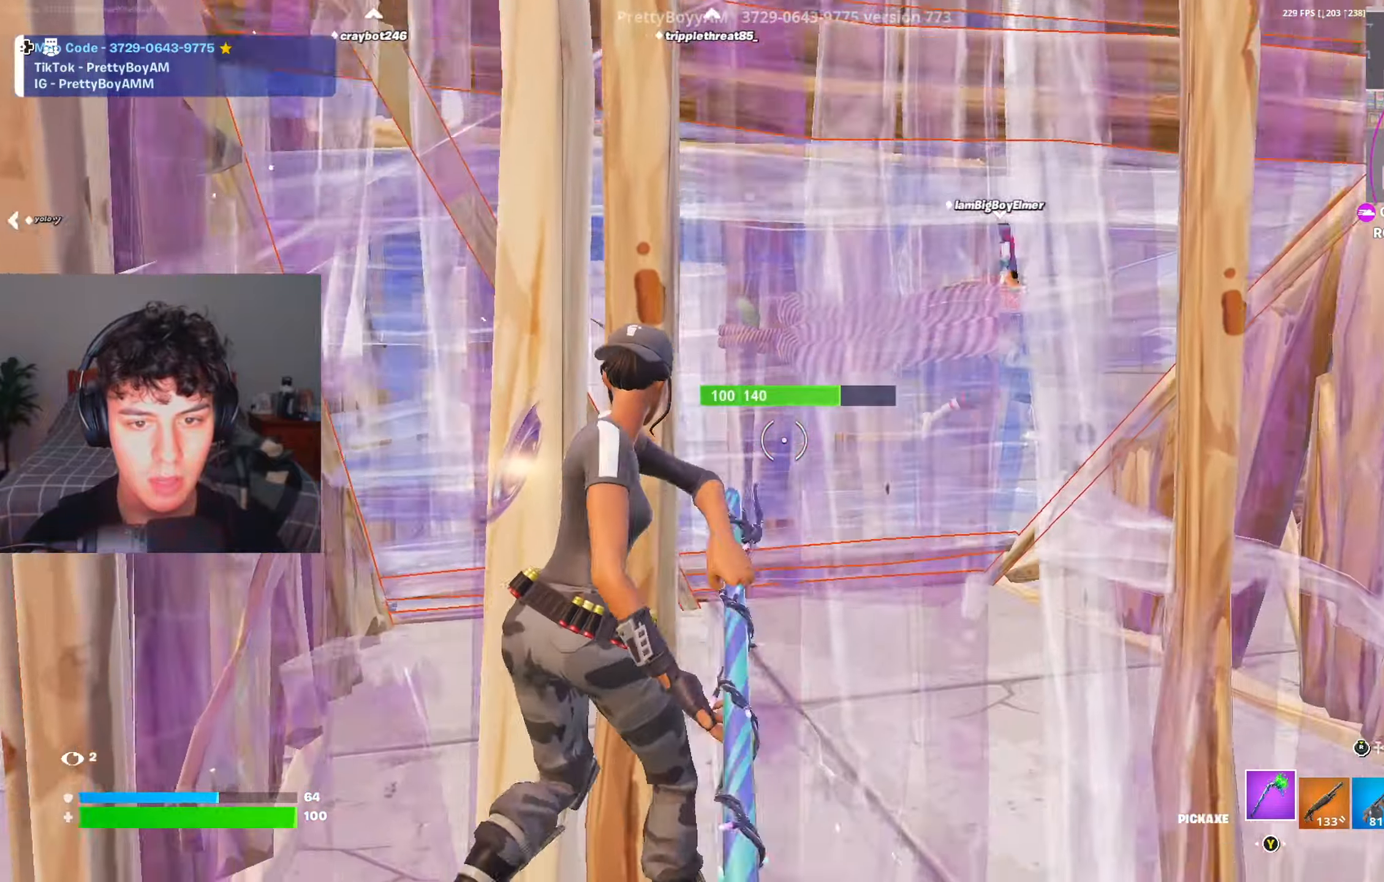
{"buttons": ["R2"], "left_stick": "up-left", "right_stick": "center", "events": [[66, "right_stick", "up"], [116, "right_stick", "up-right"], [417, "right_stick", "center"], [467, "left_stick", "up-left"]]}
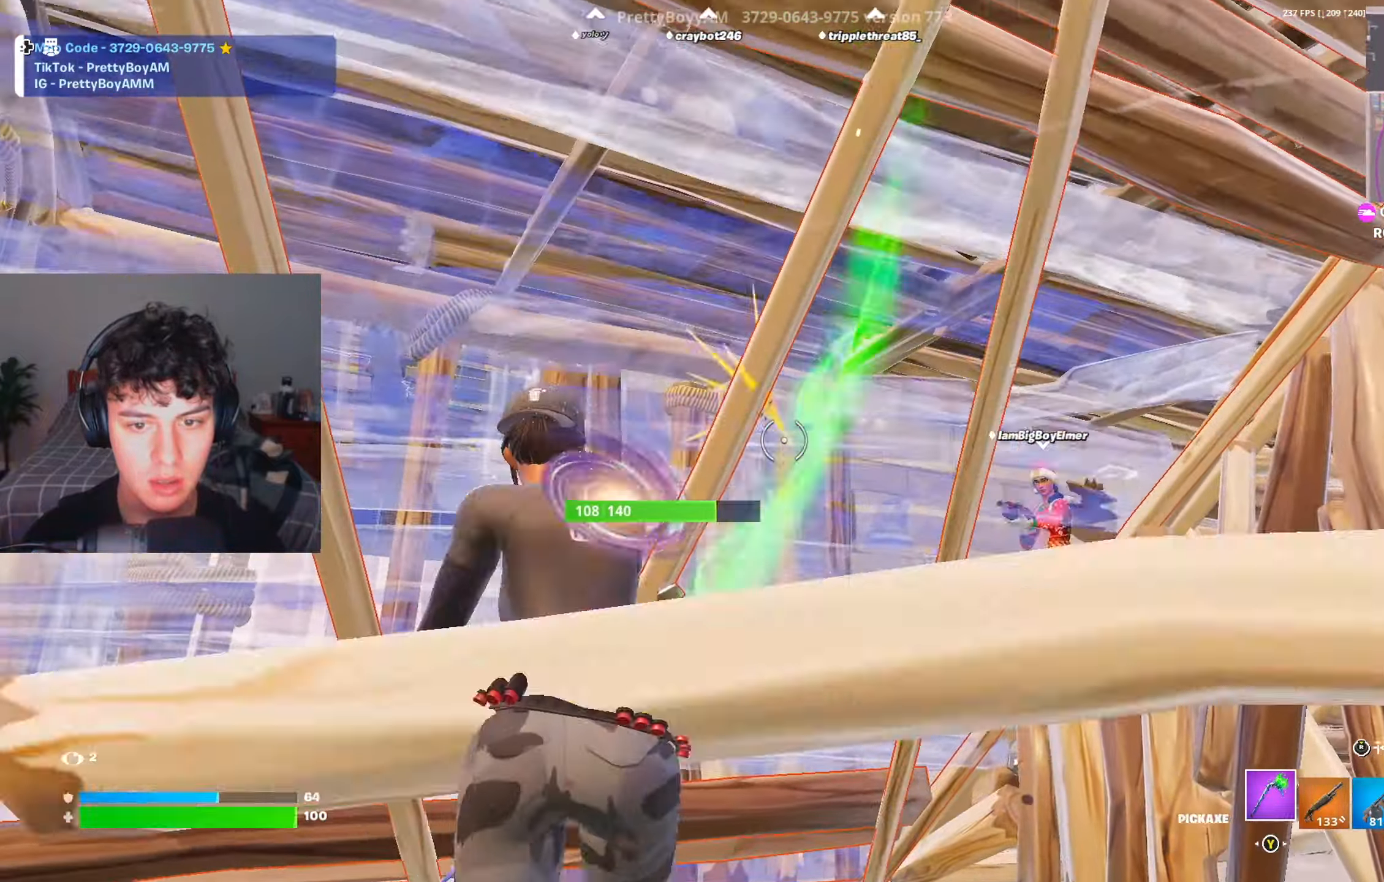
{"buttons": ["R2"], "left_stick": "up", "right_stick": "center", "events": [[200, "left_stick", "up"]]}
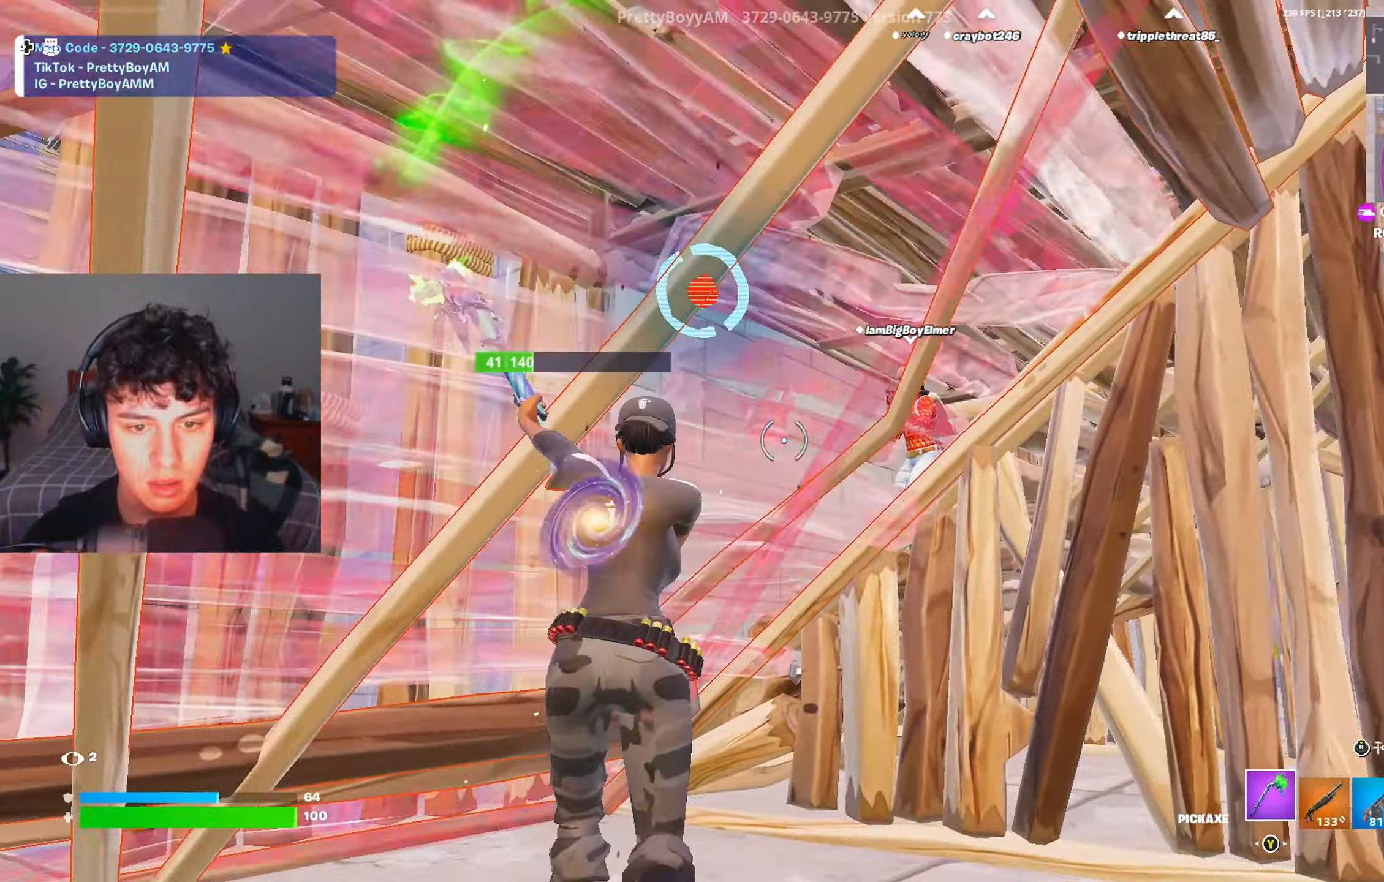
{"buttons": [], "left_stick": "left", "right_stick": "right", "events": [[50, "left_stick", "up-left"], [83, "right_stick", "right"], [117, "R1", "down"], [117, "R2", "up"], [183, "R1", "up"], [200, "left_stick", "left"]]}
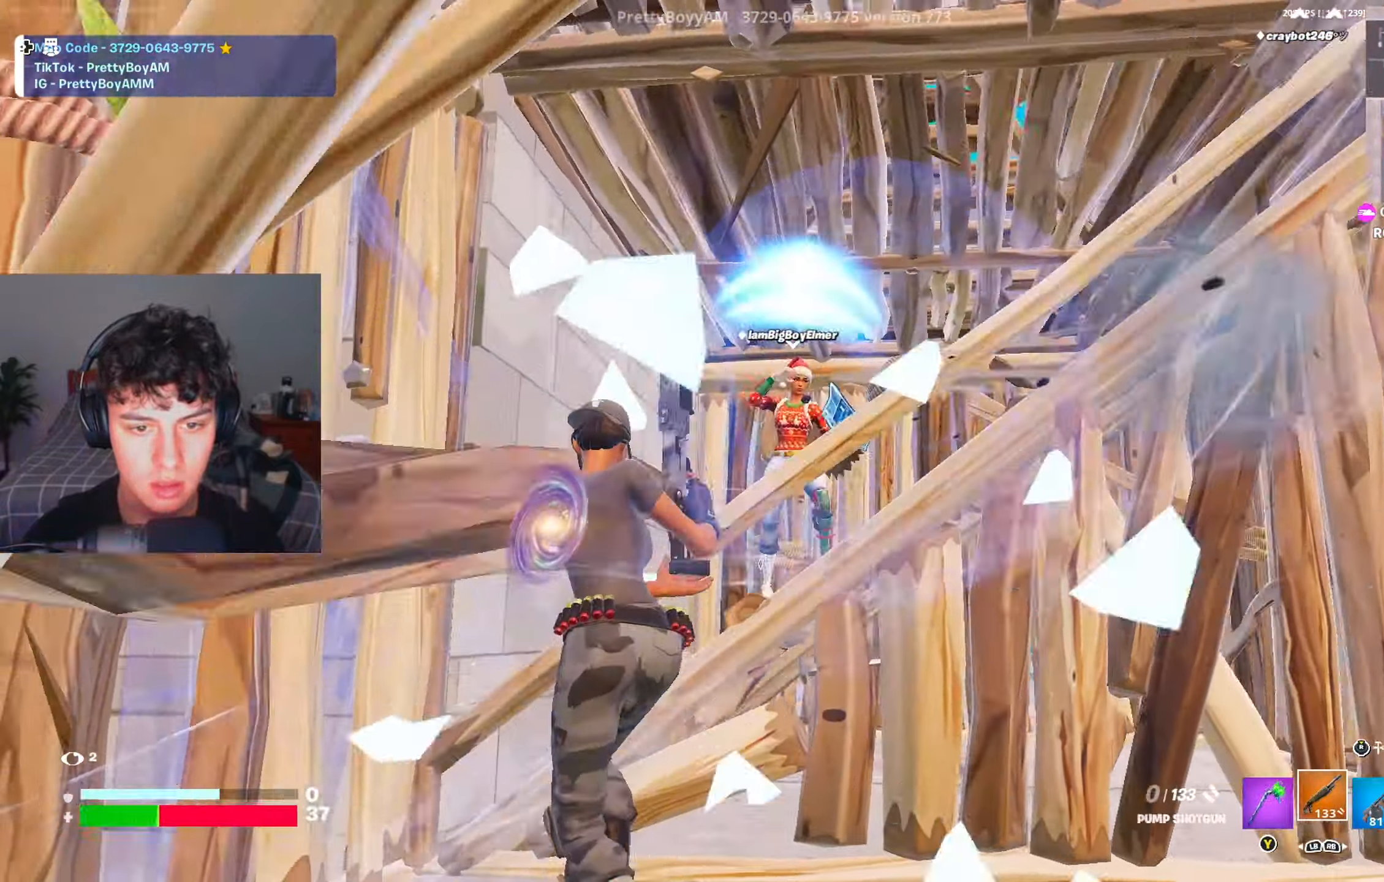
{"buttons": [], "left_stick": "right", "right_stick": "center", "events": [[101, "left_stick", "up"], [101, "right_stick", "center"], [184, "left_stick", "right"], [234, "right_stick", "up"], [434, "right_stick", "center"]]}
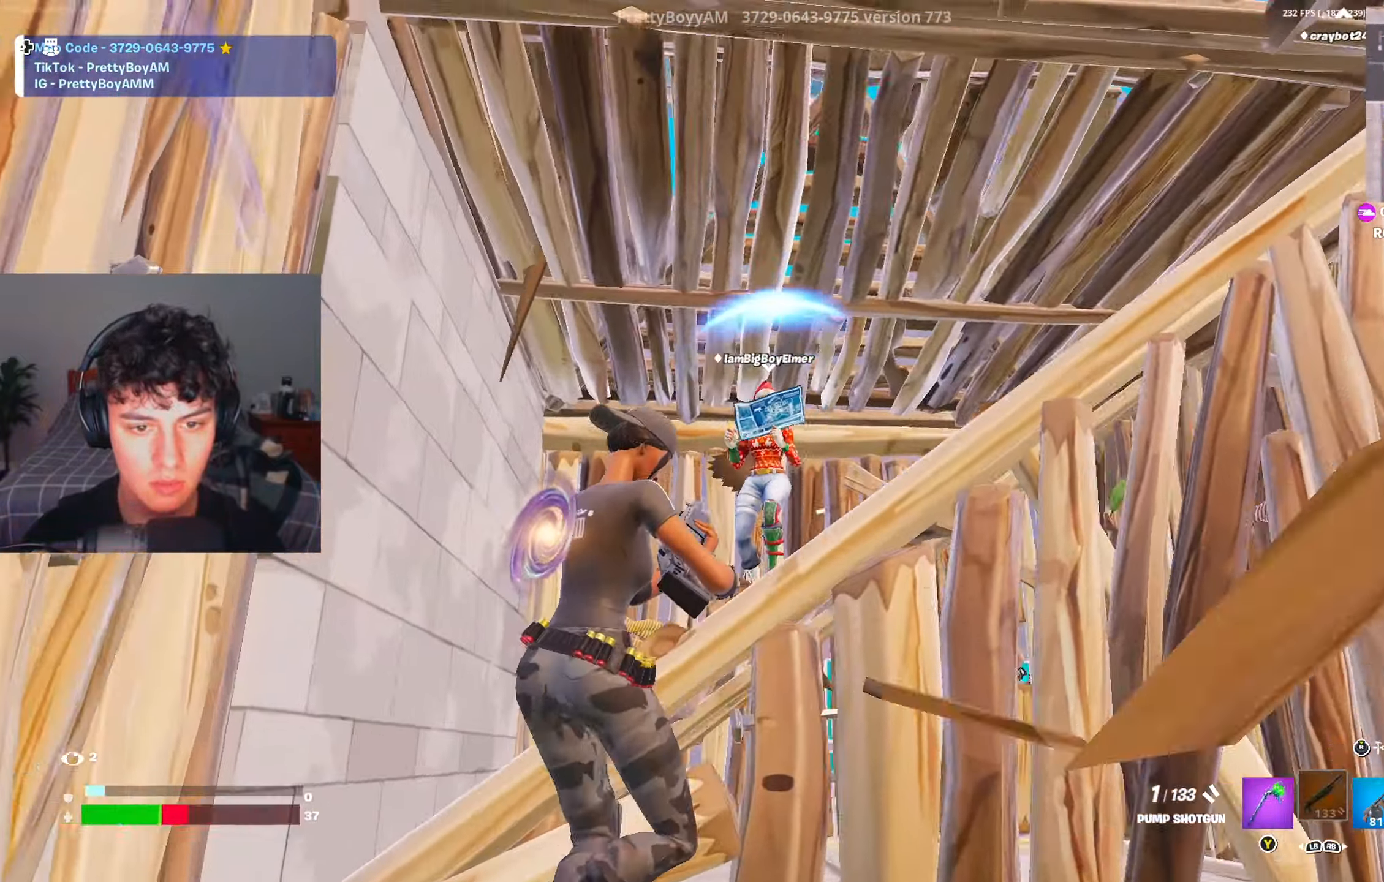
{"buttons": [], "left_stick": "up-right", "right_stick": "center", "events": [[17, "right_stick", "left"], [83, "R2", "down"], [83, "left_stick", "down"], [83, "right_stick", "center"], [150, "R2", "up"], [217, "right_stick", "up"], [234, "R2", "down"], [317, "R2", "up"], [317, "right_stick", "down"], [367, "R2", "down"], [367, "left_stick", "right"], [417, "R2", "up"], [467, "left_stick", "up-right"], [484, "right_stick", "center"]]}
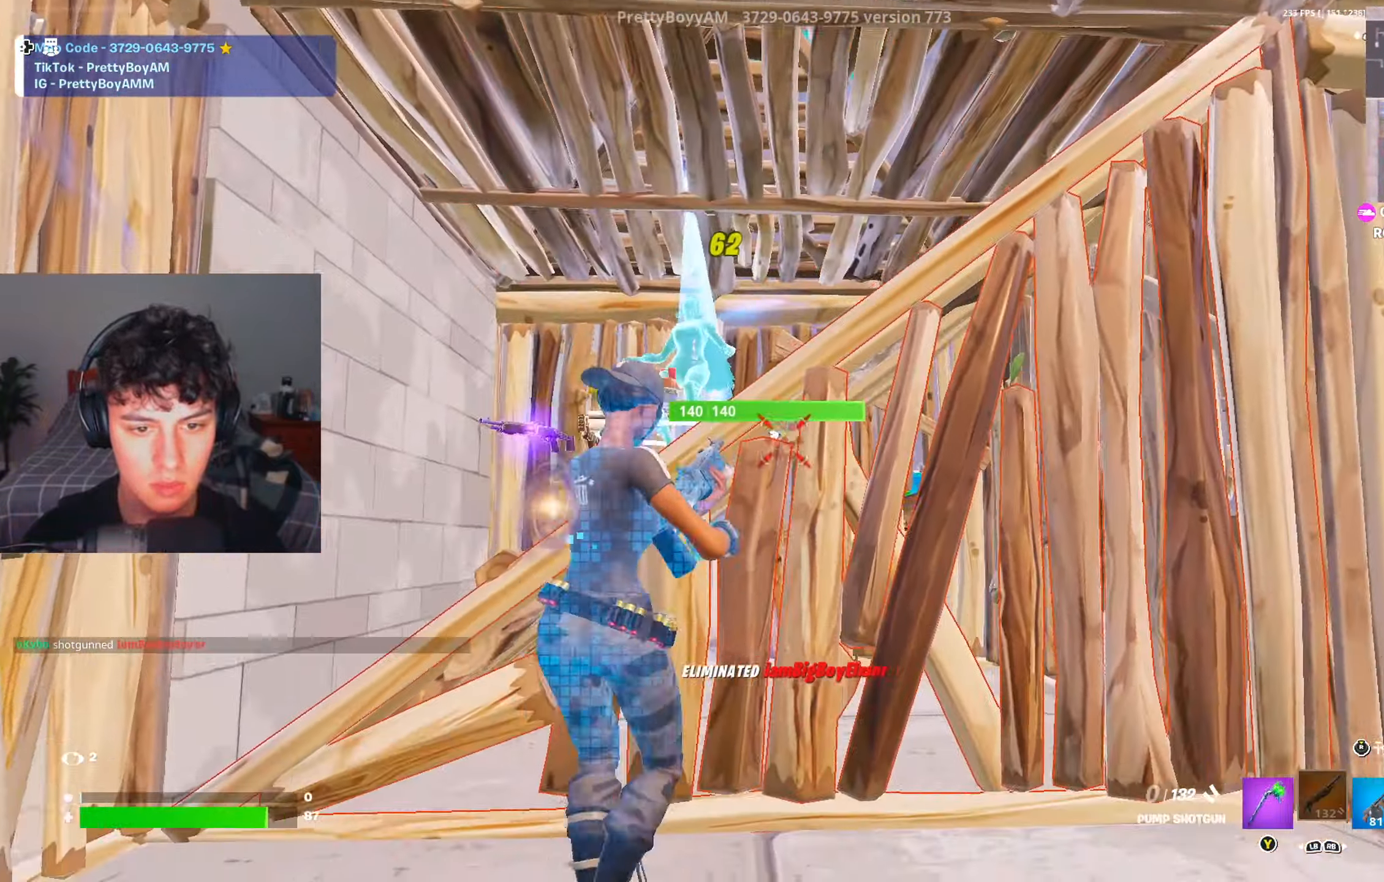
{"buttons": ["A"], "left_stick": "up", "right_stick": "center", "events": [[17, "left_stick", "up"], [51, "right_stick", "down-left"], [84, "left_stick", "left"], [151, "right_stick", "center"], [251, "left_stick", "up-left"], [484, "A", "down"], [484, "left_stick", "up"]]}
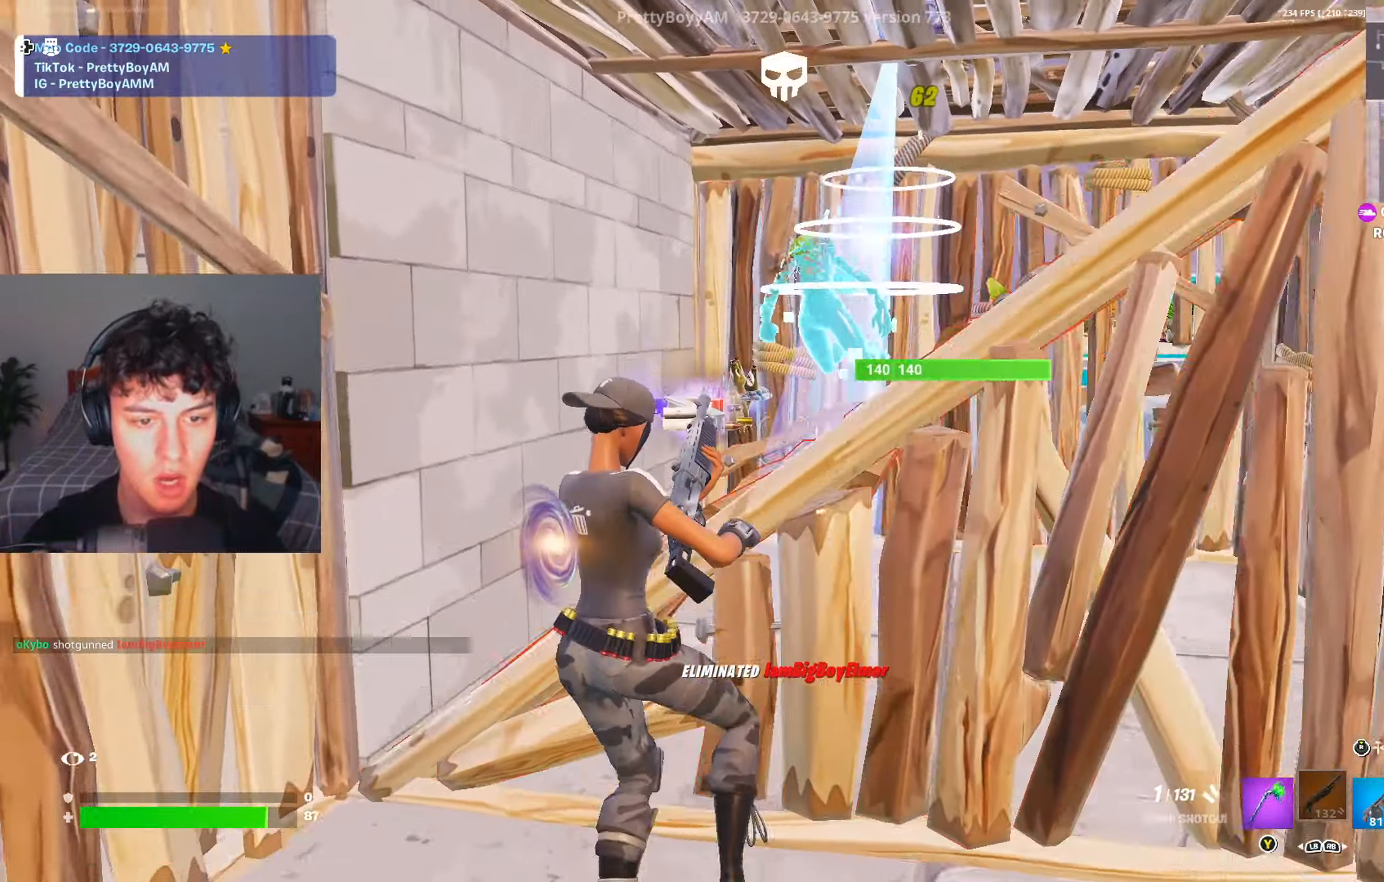
{"buttons": [], "left_stick": "up-right", "right_stick": "center", "events": [[50, "A", "up"], [50, "right_stick", "down-right"], [100, "left_stick", "center"], [117, "right_stick", "down"], [234, "right_stick", "center"], [300, "left_stick", "up-right"]]}
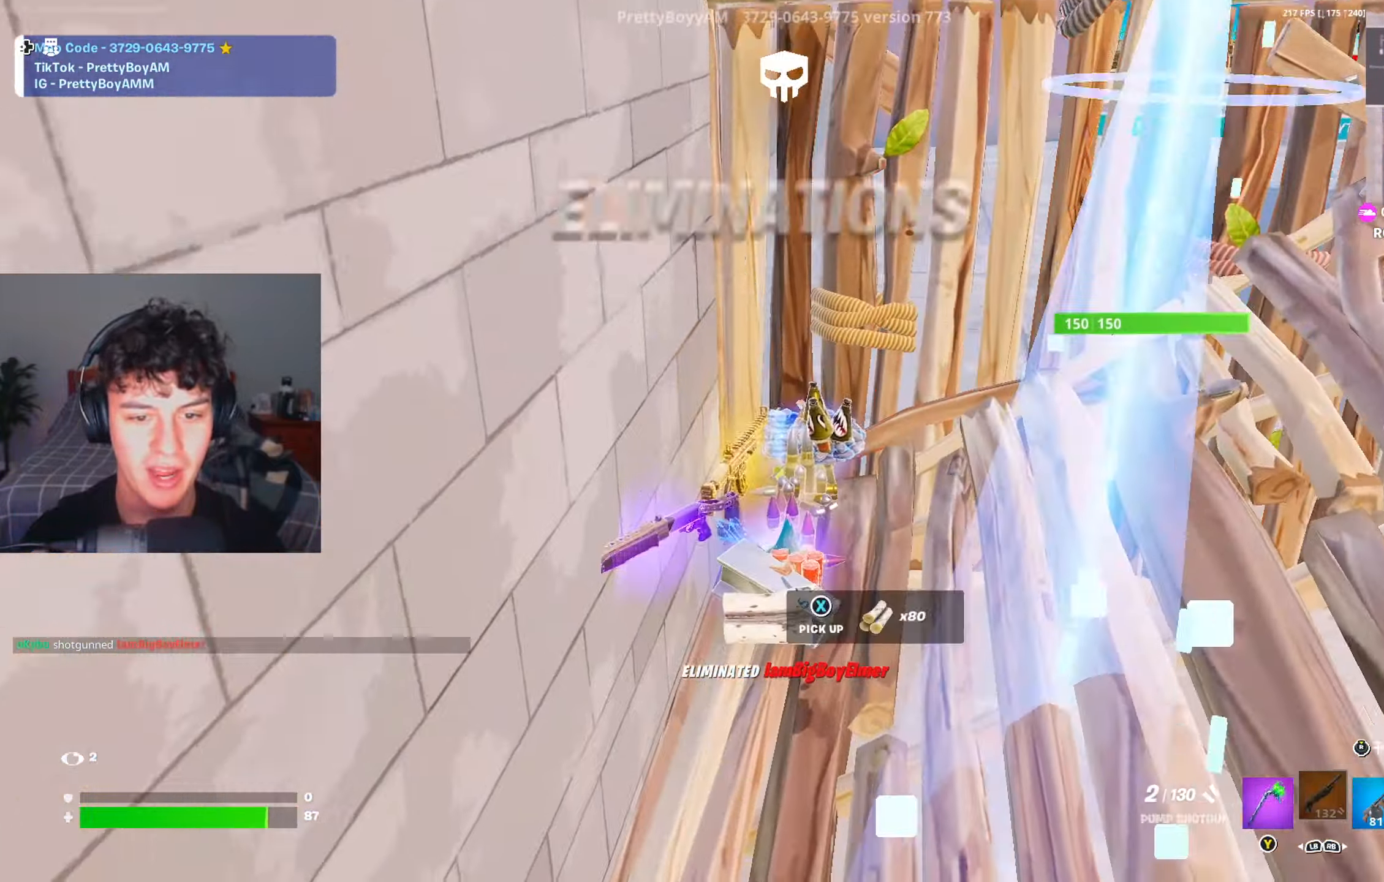
{"buttons": [], "left_stick": "up", "right_stick": "center", "events": [[151, "left_stick", "up"]]}
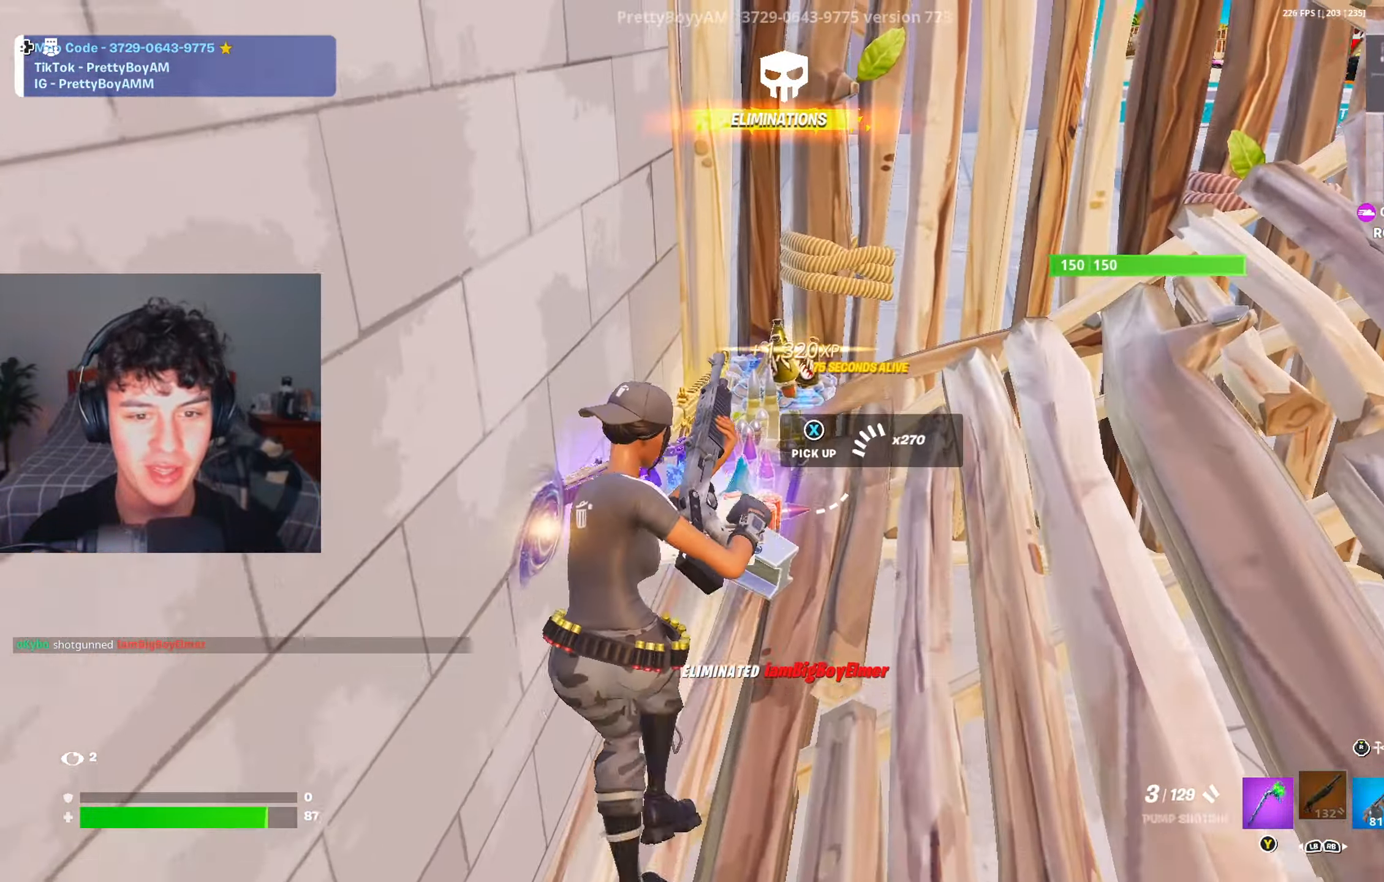
{"buttons": [], "left_stick": "down", "right_stick": "center", "events": [[350, "right_stick", "down-left"], [400, "right_stick", "center"], [500, "left_stick", "down"]]}